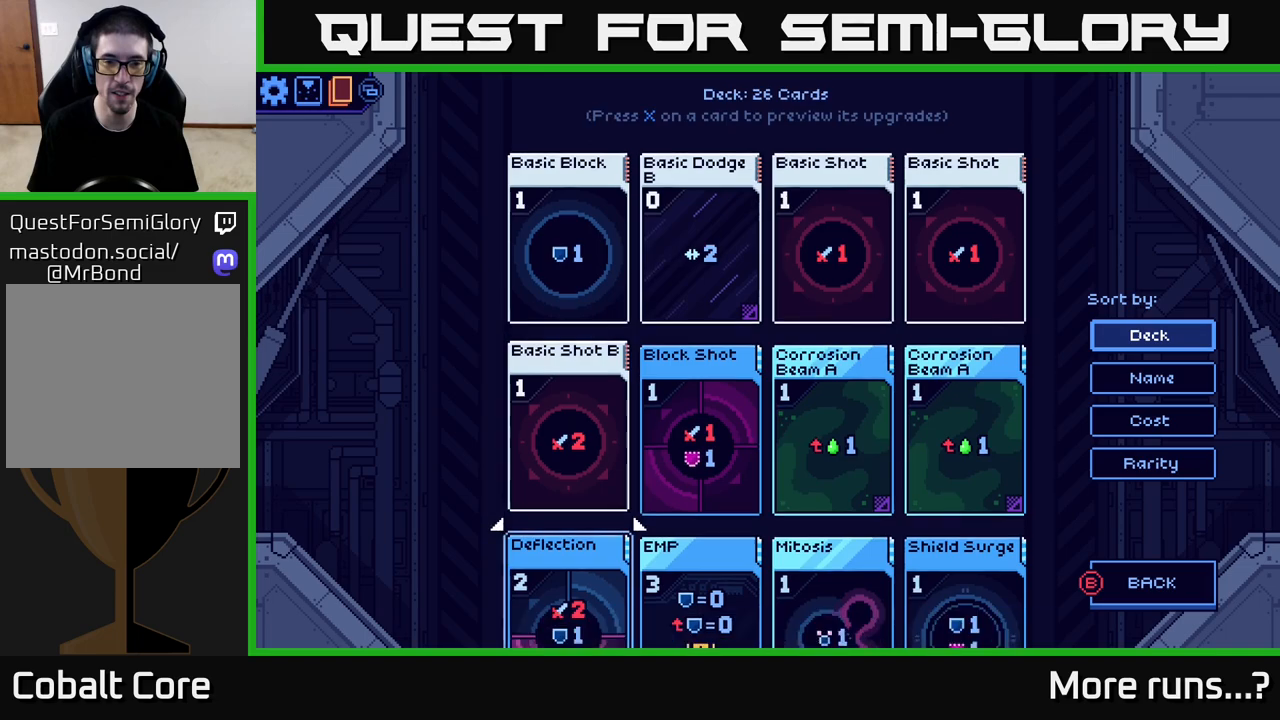
Gameplay with a controller (Xbox layout); each line is a JSON object with the inputs held at the frame after it. "events" lists button and stick changes between this image and that frame as [ms after this image, input, new state], when the widget could be followed in between. Not read: L1 R1.
{"buttons": [], "left_stick": "center", "right_stick": "center", "events": [[33, "DPAD_DOWN", "up"], [133, "DPAD_DOWN", "down"], [167, "DPAD_DOWN", "up"], [267, "DPAD_DOWN", "down"], [317, "DPAD_DOWN", "up"], [417, "DPAD_DOWN", "down"], [467, "DPAD_DOWN", "up"]]}
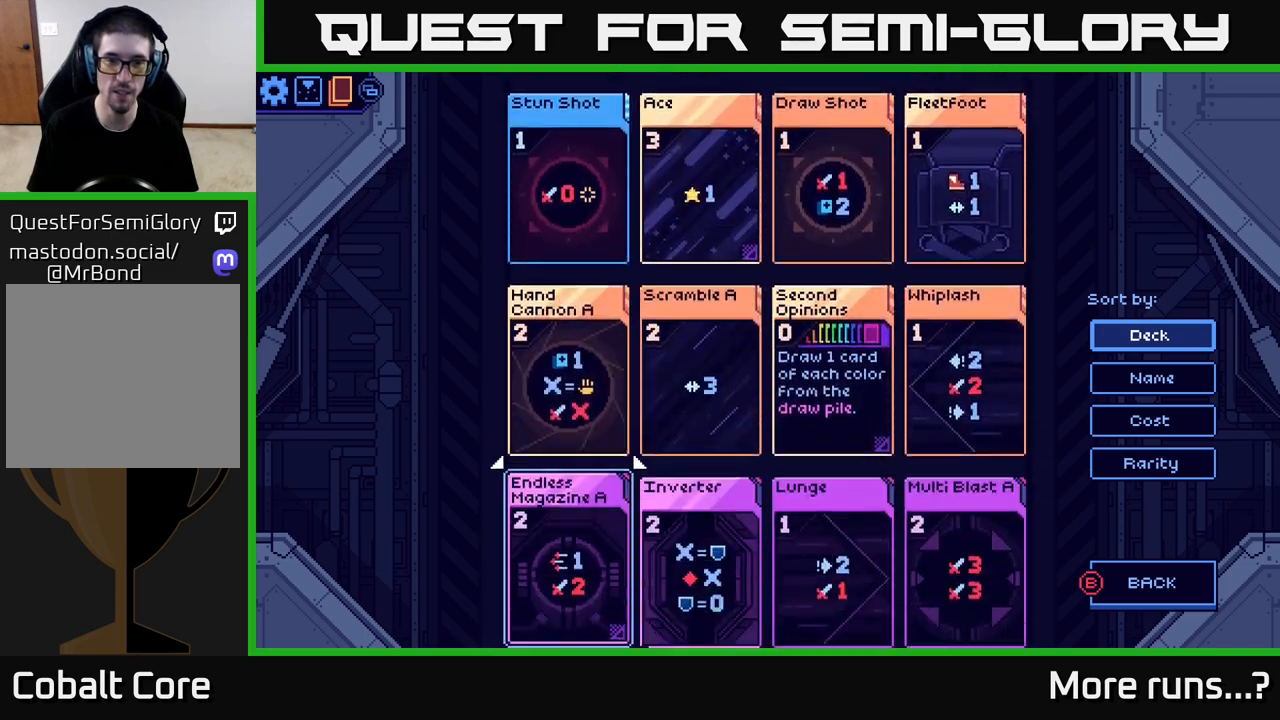
{"buttons": ["DPAD_UP"], "left_stick": "center", "right_stick": "center", "events": [[267, "DPAD_UP", "down"], [350, "DPAD_UP", "up"], [433, "DPAD_UP", "down"]]}
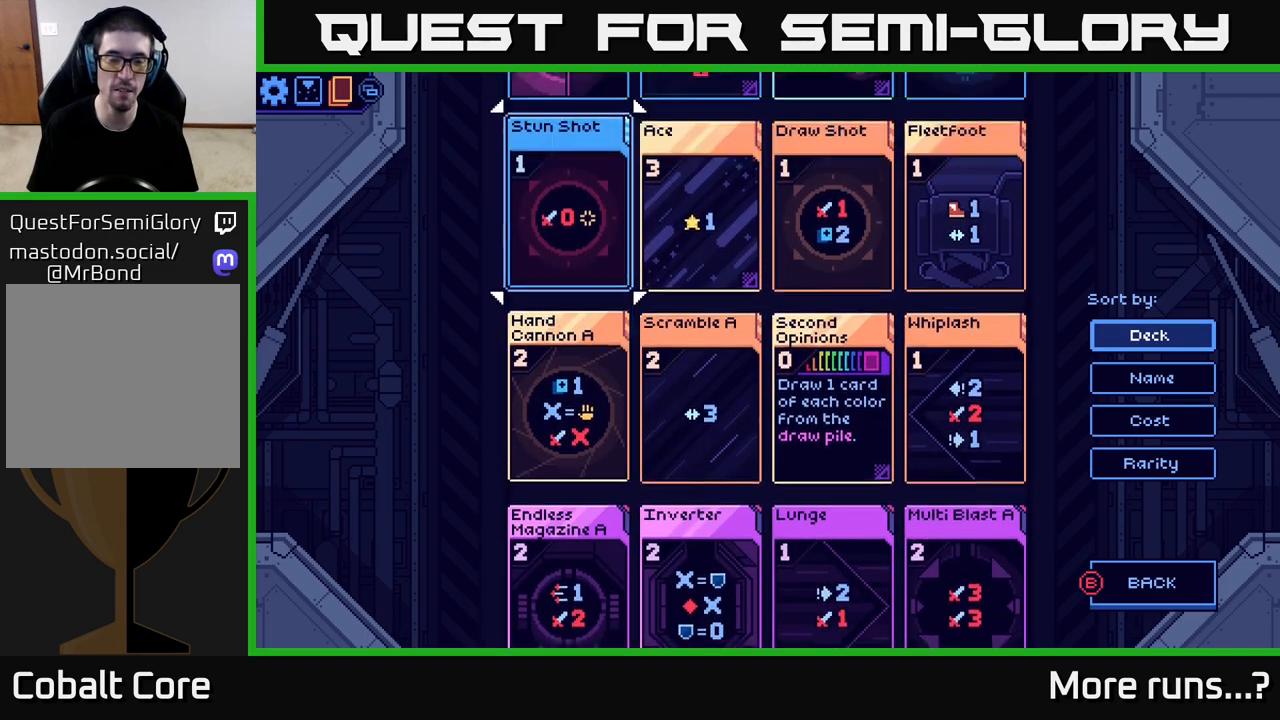
{"buttons": [], "left_stick": "center", "right_stick": "center", "events": [[17, "DPAD_UP", "up"], [117, "DPAD_UP", "down"], [267, "DPAD_UP", "up"]]}
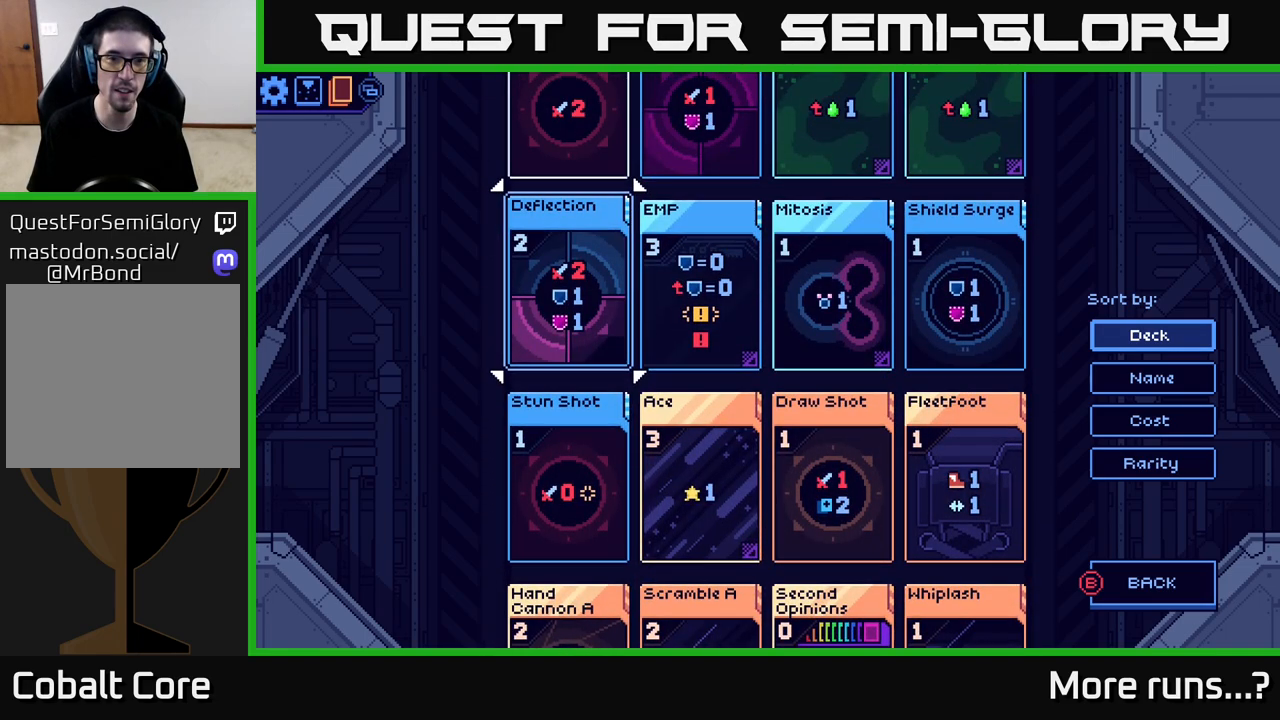
{"buttons": [], "left_stick": "center", "right_stick": "center", "events": [[317, "DPAD_RIGHT", "down"], [433, "DPAD_RIGHT", "up"]]}
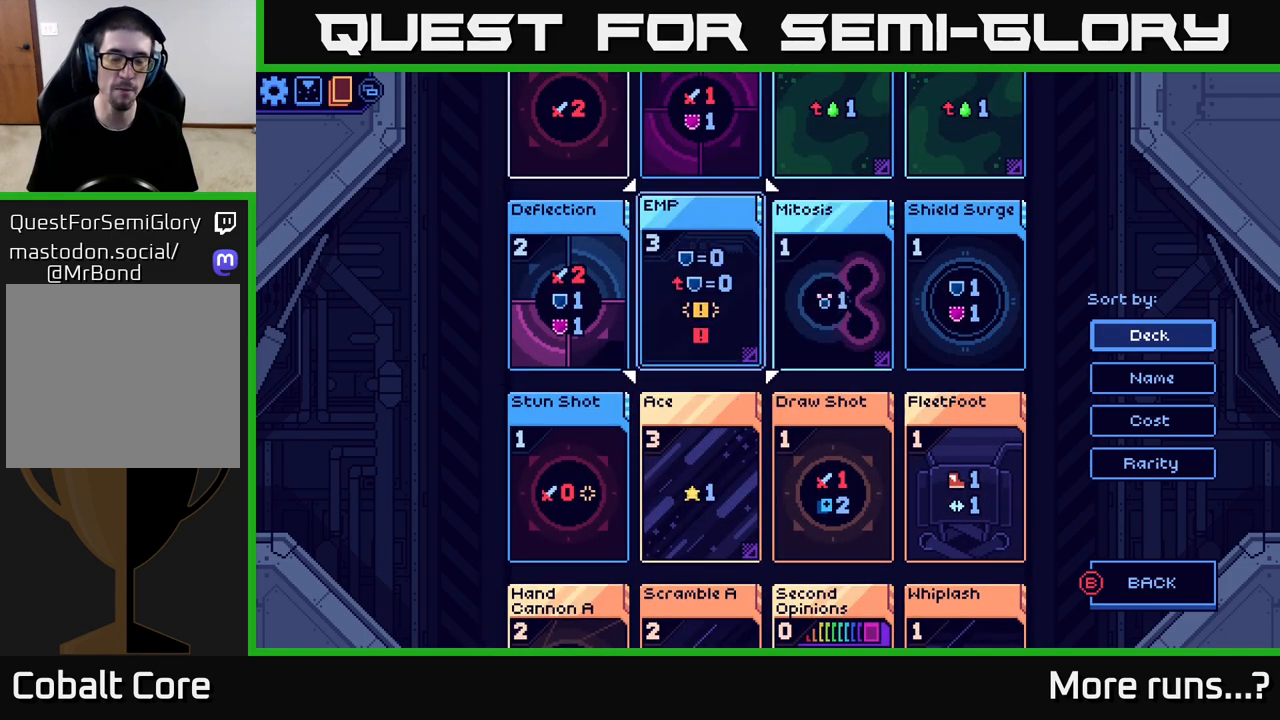
{"buttons": ["DPAD_DOWN"], "left_stick": "center", "right_stick": "center", "events": [[250, "DPAD_DOWN", "down"], [350, "DPAD_DOWN", "up"], [483, "DPAD_DOWN", "down"]]}
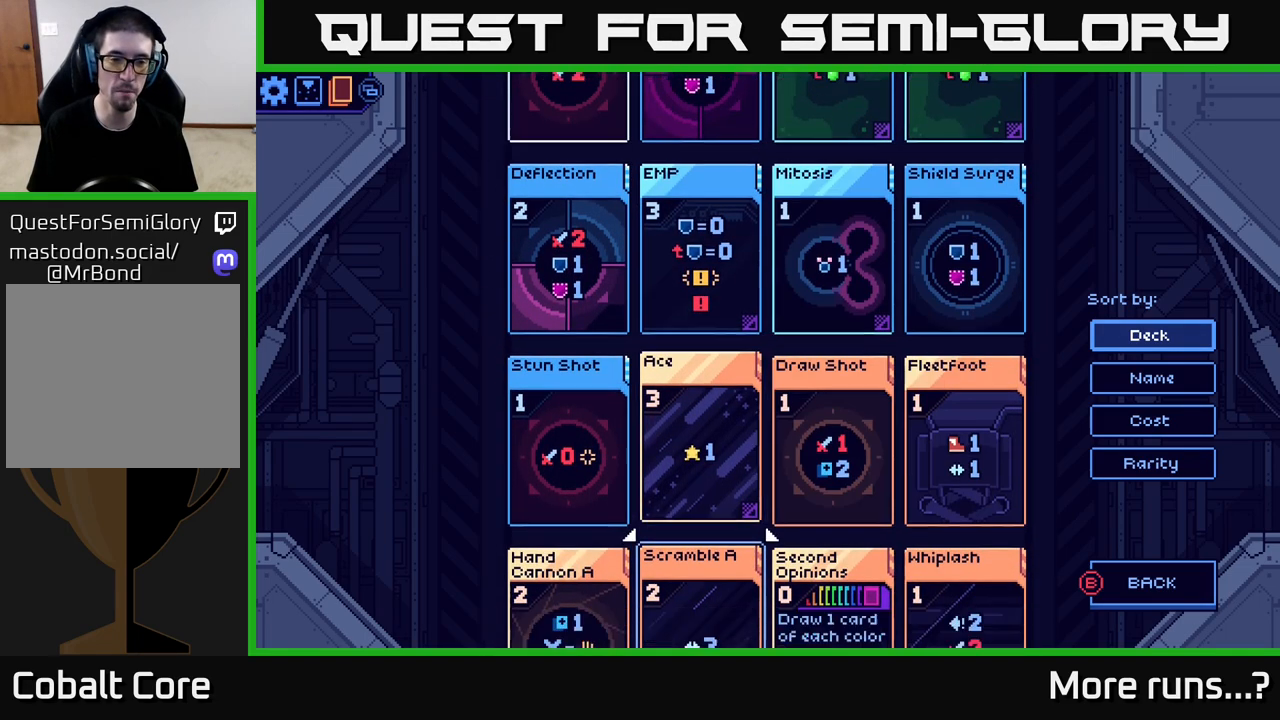
{"buttons": [], "left_stick": "center", "right_stick": "center", "events": [[117, "DPAD_DOWN", "up"]]}
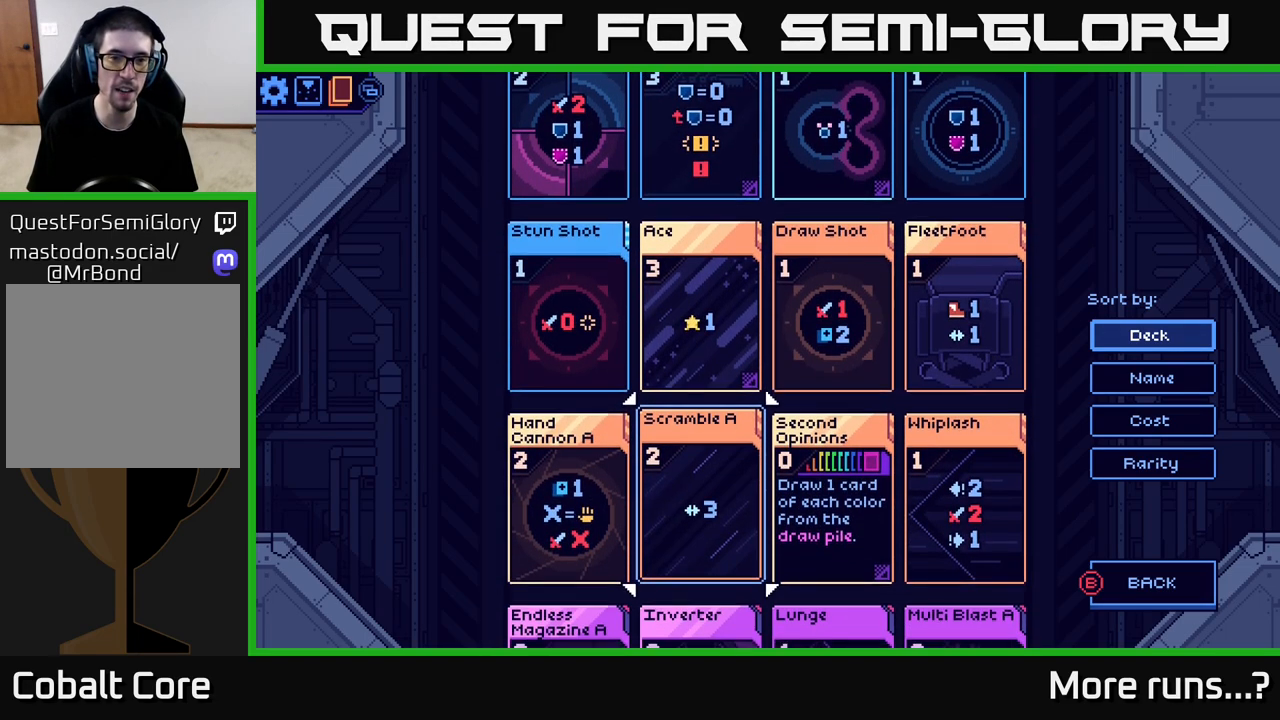
{"buttons": [], "left_stick": "center", "right_stick": "center", "events": [[17, "DPAD_UP", "down"], [133, "DPAD_UP", "up"]]}
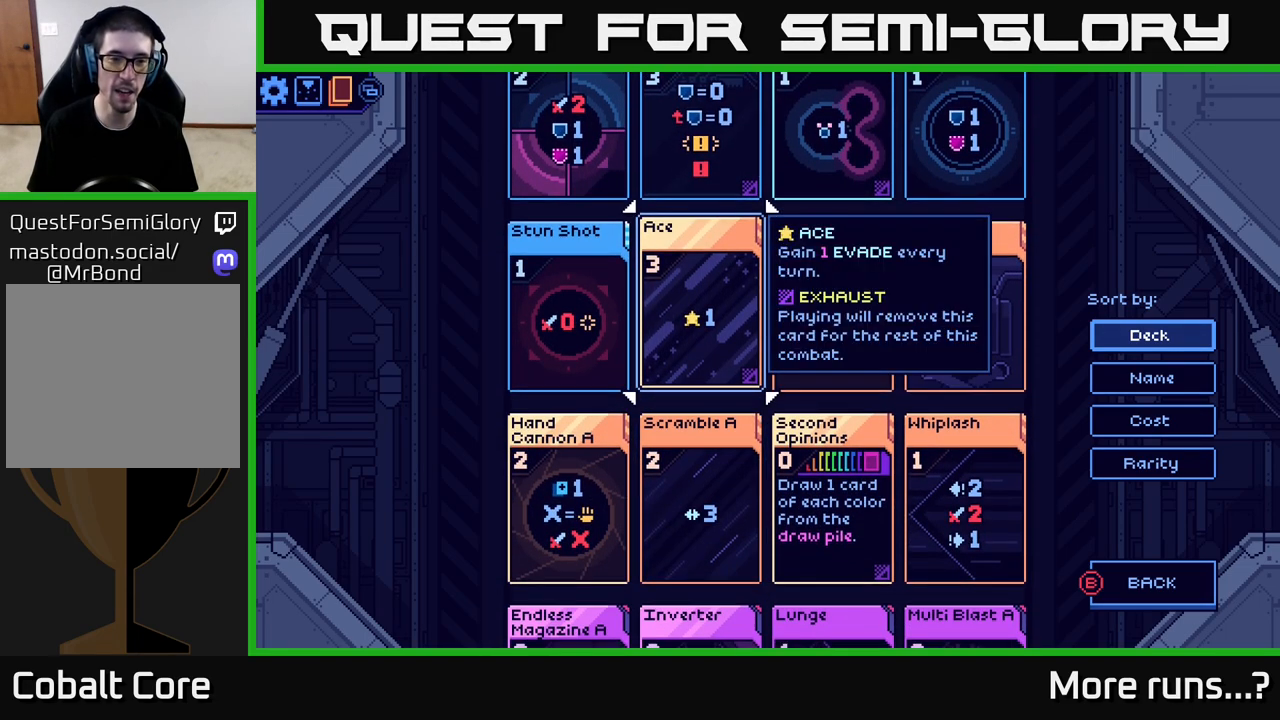
{"buttons": ["DPAD_DOWN"], "left_stick": "center", "right_stick": "center", "events": [[483, "DPAD_DOWN", "down"]]}
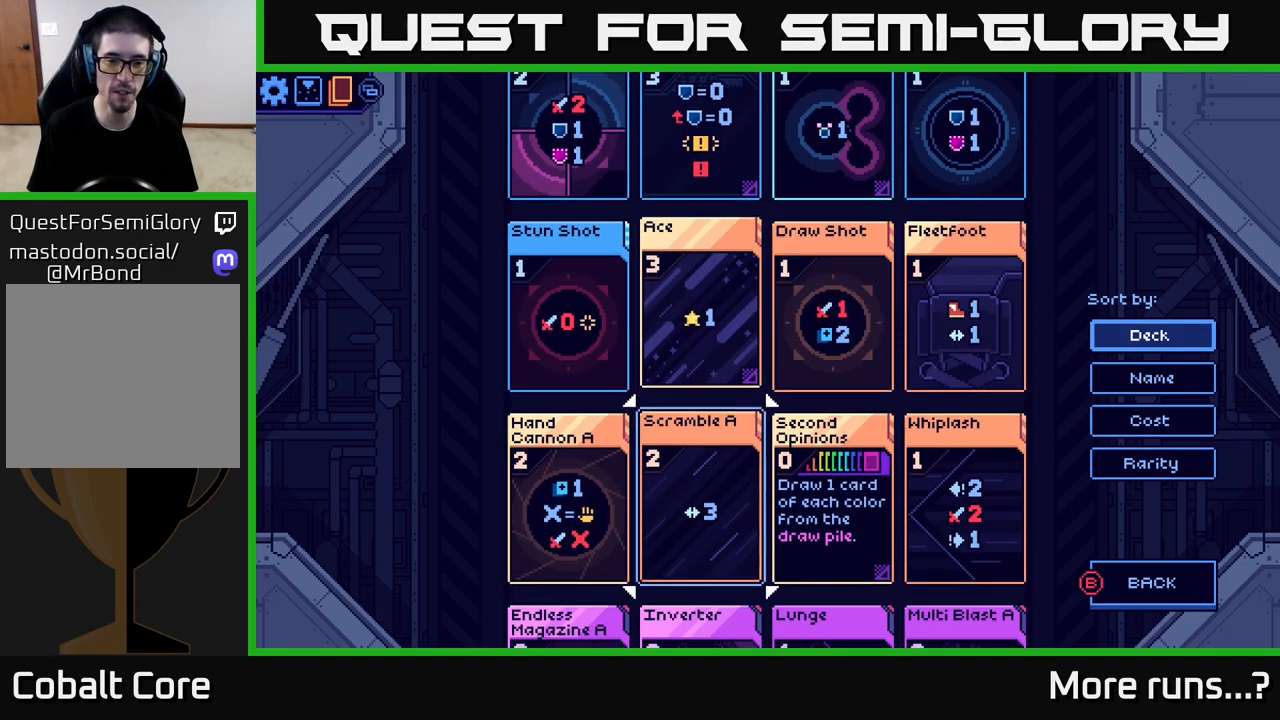
{"buttons": [], "left_stick": "center", "right_stick": "center", "events": [[83, "DPAD_DOWN", "up"], [350, "DPAD_DOWN", "down"], [450, "DPAD_DOWN", "up"]]}
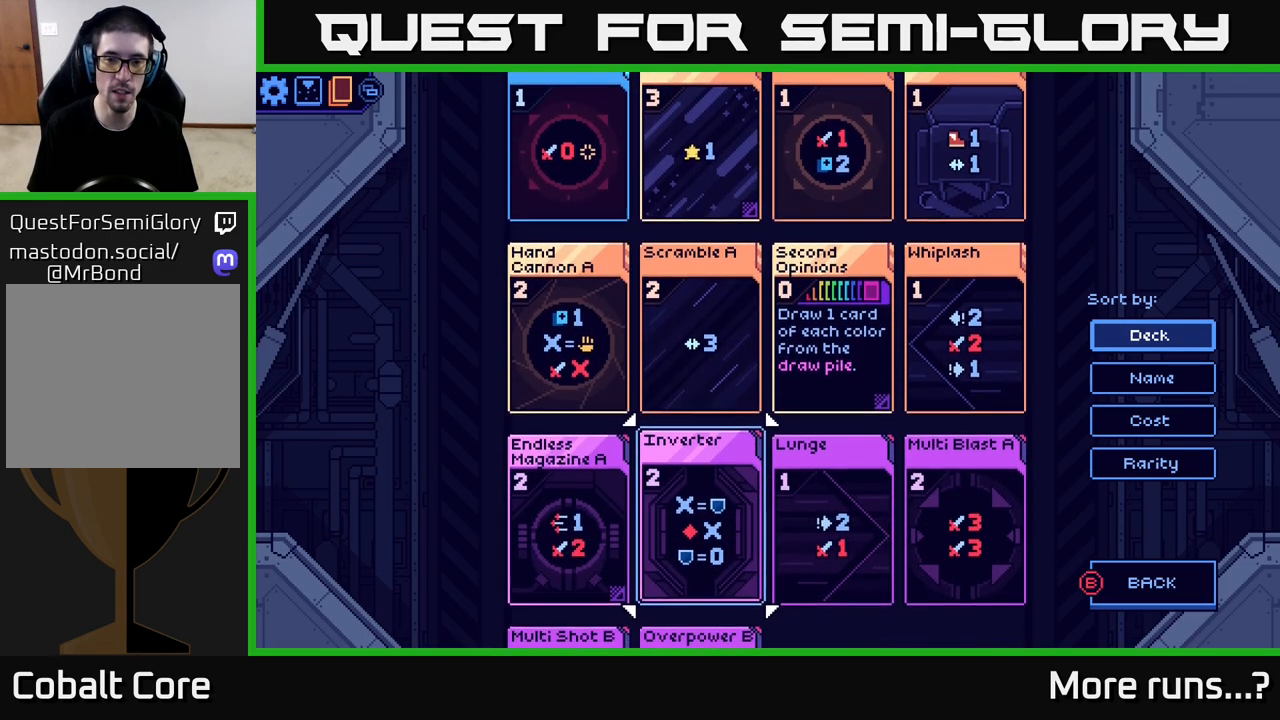
{"buttons": [], "left_stick": "center", "right_stick": "center", "events": []}
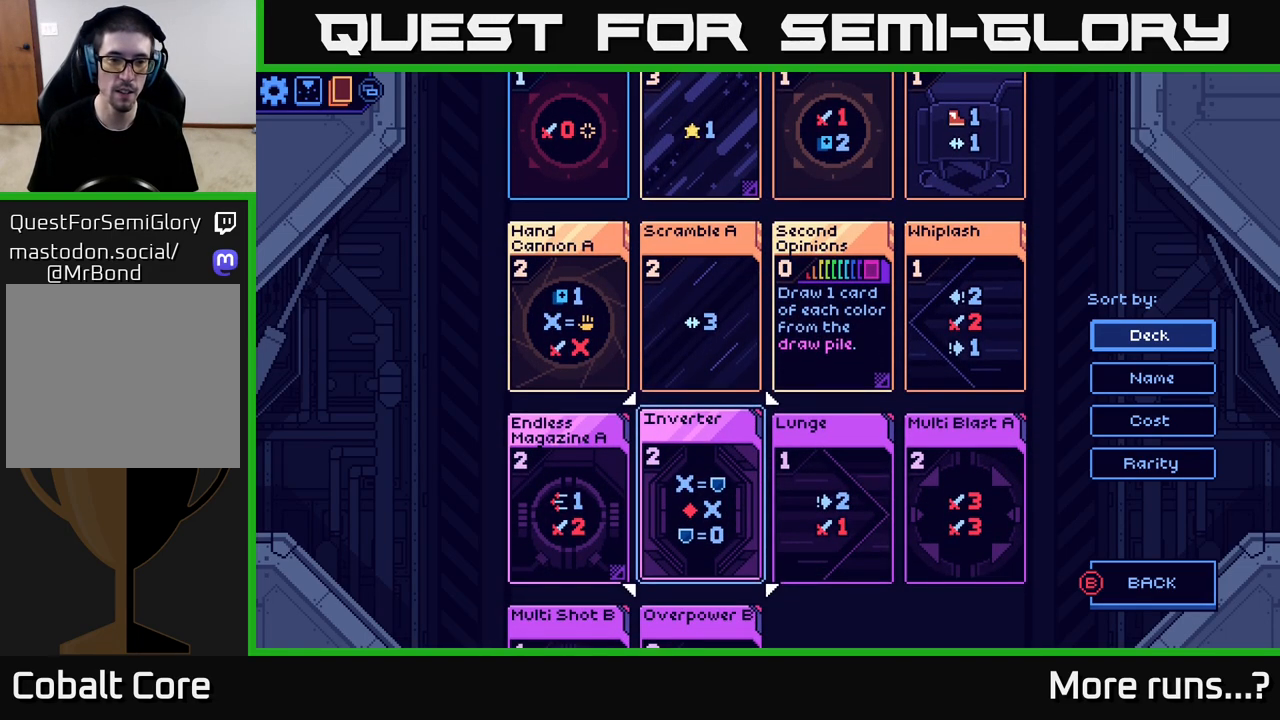
{"buttons": [], "left_stick": "center", "right_stick": "center", "events": [[117, "DPAD_DOWN", "down"], [233, "DPAD_DOWN", "up"]]}
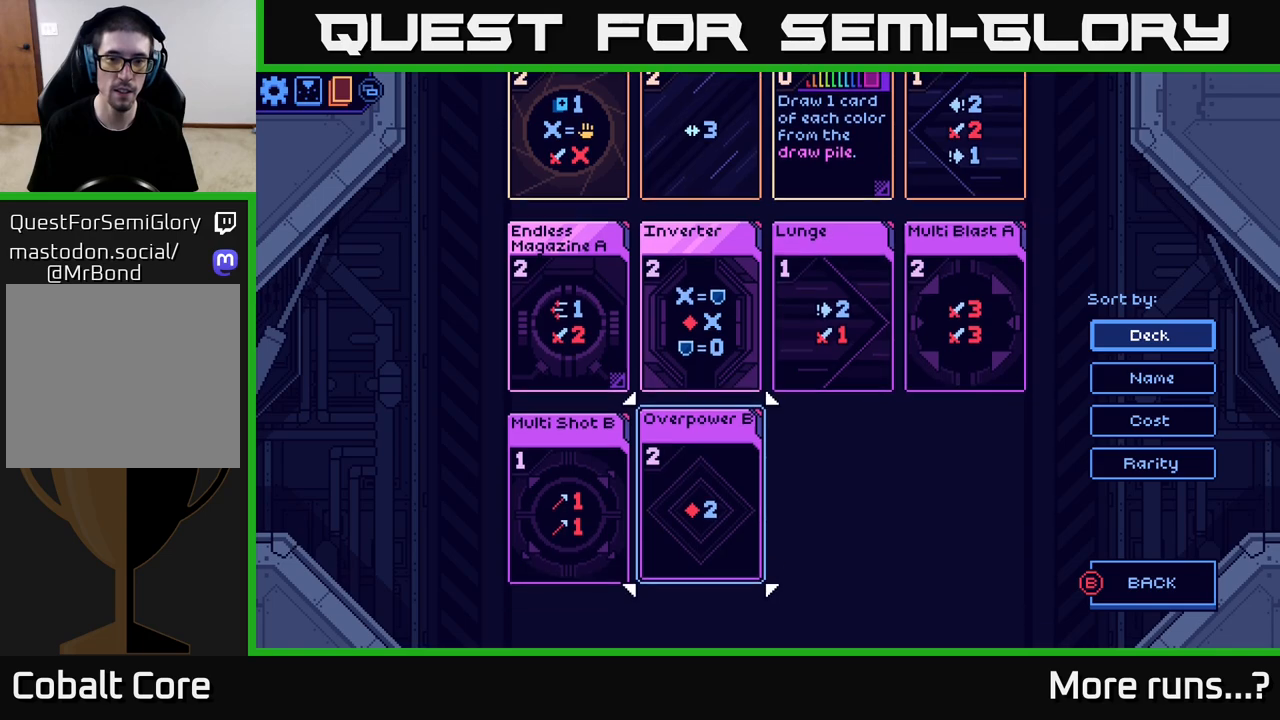
{"buttons": [], "left_stick": "center", "right_stick": "center", "events": []}
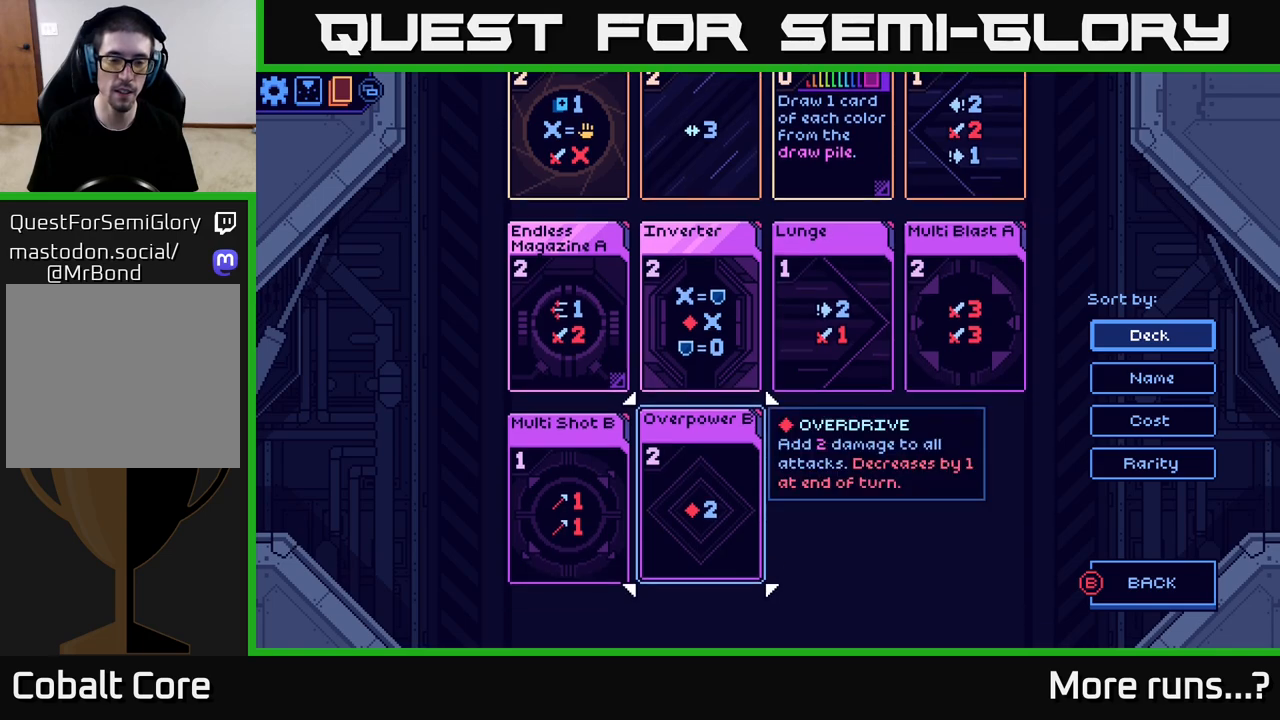
{"buttons": ["DPAD_UP"], "left_stick": "center", "right_stick": "center", "events": [[267, "DPAD_UP", "down"], [350, "DPAD_UP", "up"], [433, "DPAD_UP", "down"]]}
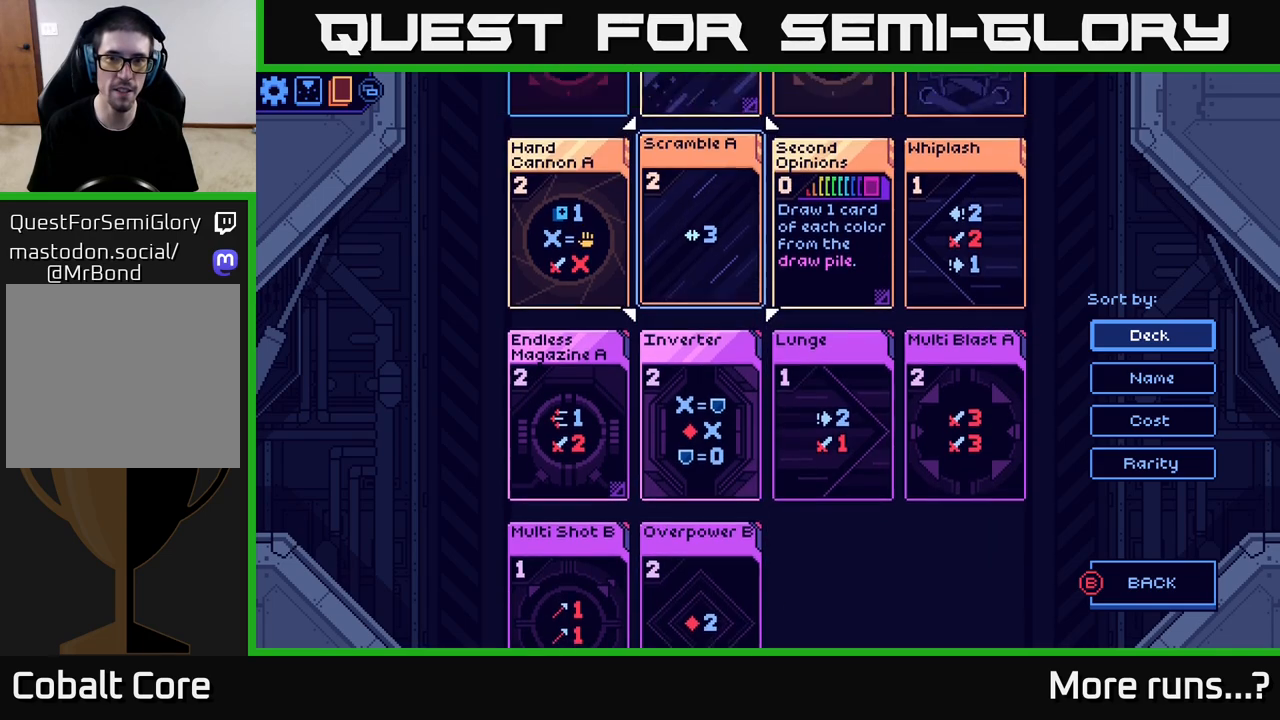
{"buttons": [], "left_stick": "center", "right_stick": "center", "events": [[33, "DPAD_UP", "up"], [100, "DPAD_UP", "down"], [200, "DPAD_UP", "up"], [300, "DPAD_UP", "down"], [400, "DPAD_UP", "up"]]}
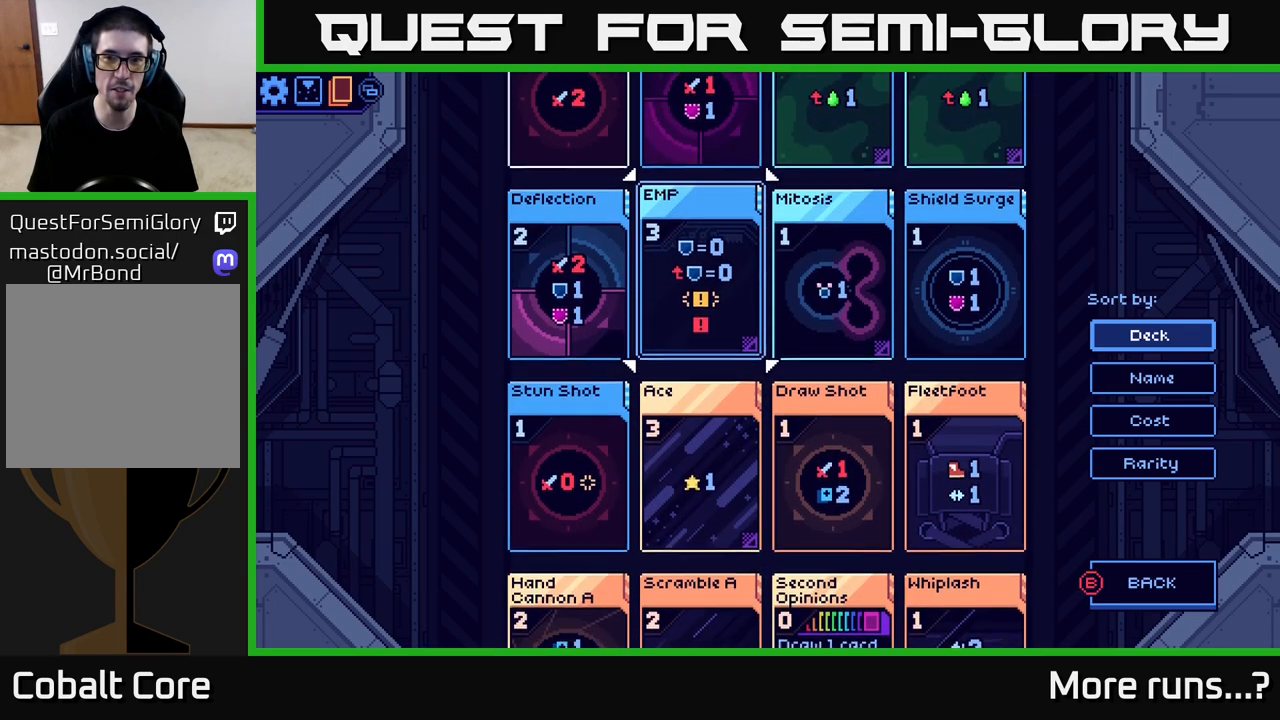
{"buttons": [], "left_stick": "center", "right_stick": "center", "events": [[350, "DPAD_UP", "down"], [450, "DPAD_UP", "up"]]}
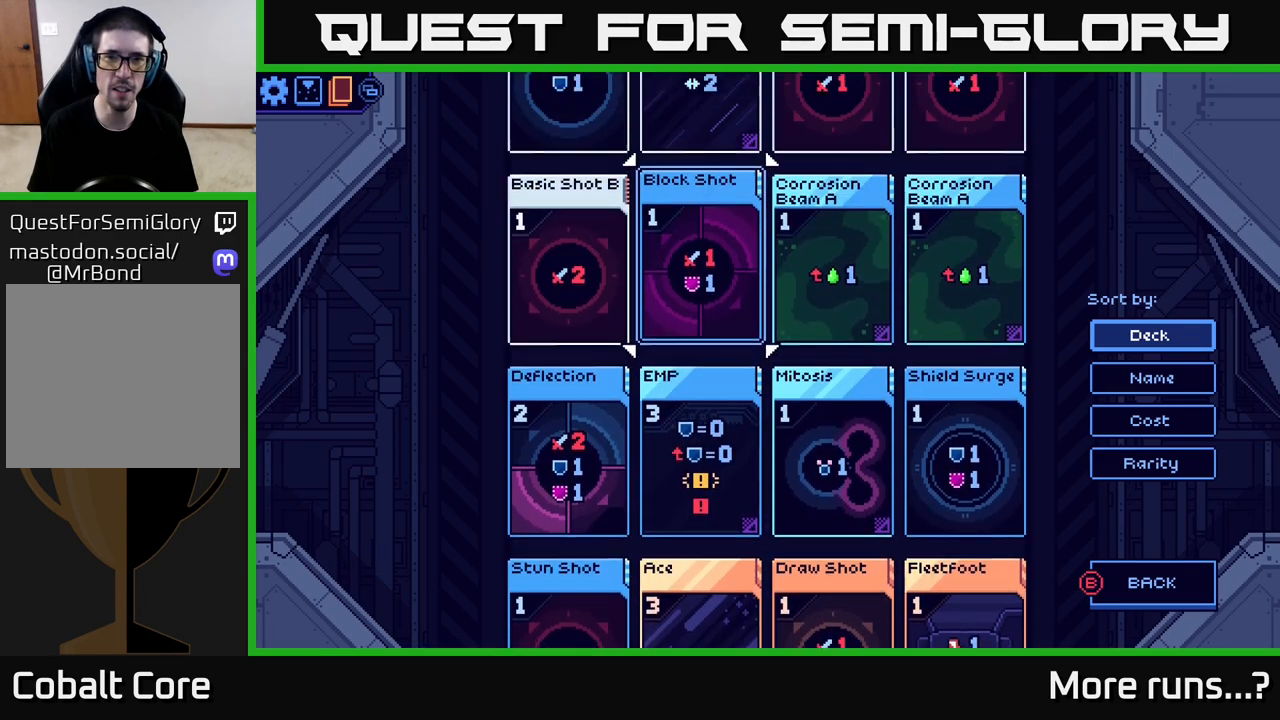
{"buttons": [], "left_stick": "center", "right_stick": "center", "events": []}
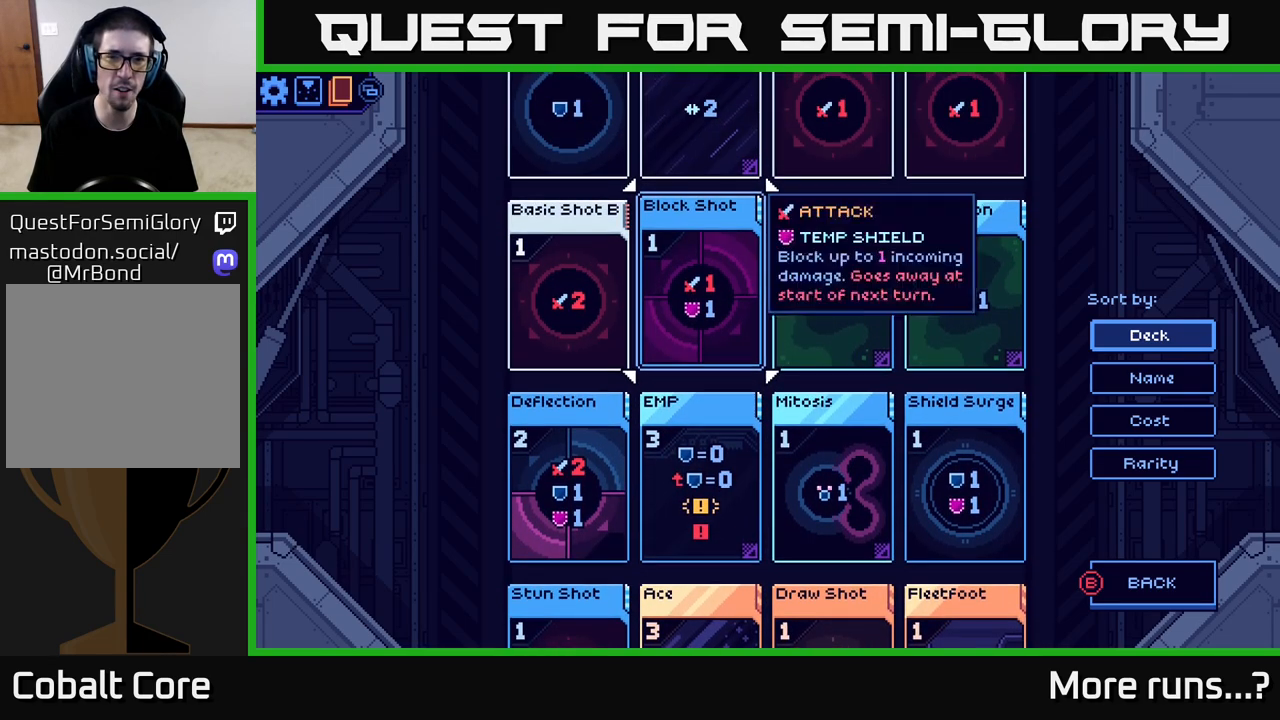
{"buttons": [], "left_stick": "center", "right_stick": "center", "events": [[133, "DPAD_UP", "down"], [300, "DPAD_UP", "up"]]}
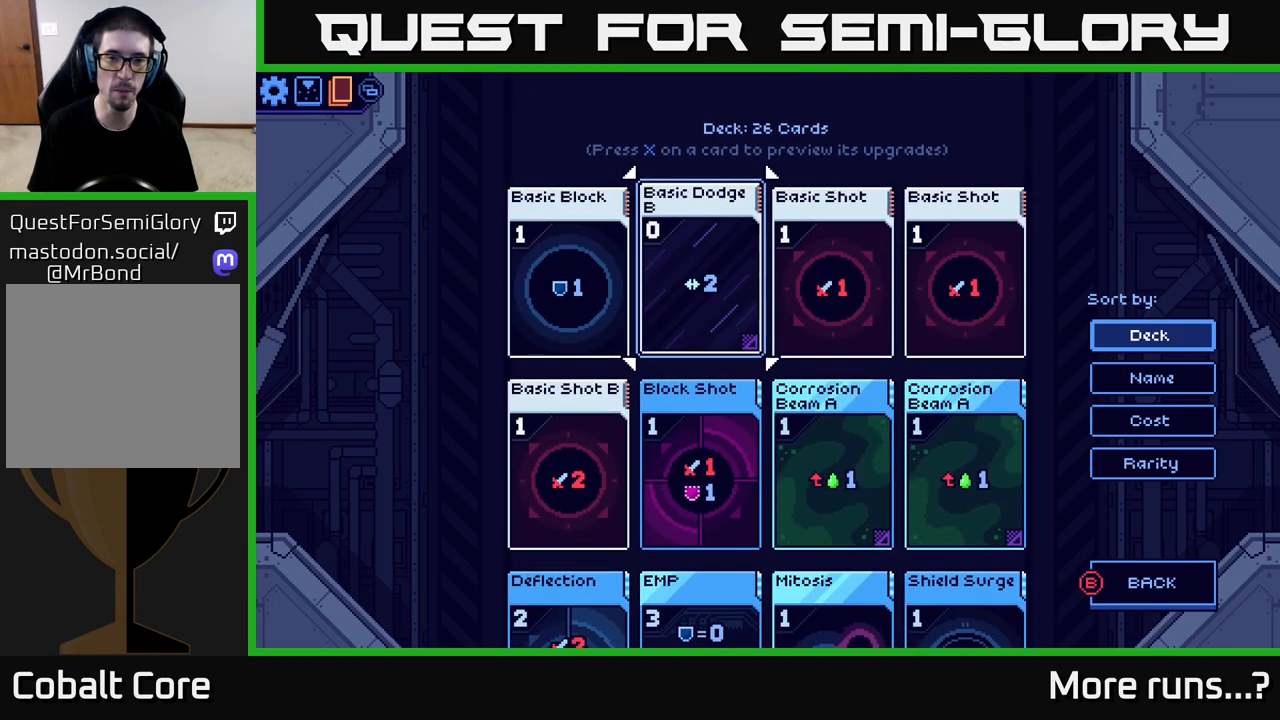
{"buttons": ["DPAD_DOWN"], "left_stick": "center", "right_stick": "center", "events": [[500, "DPAD_DOWN", "down"]]}
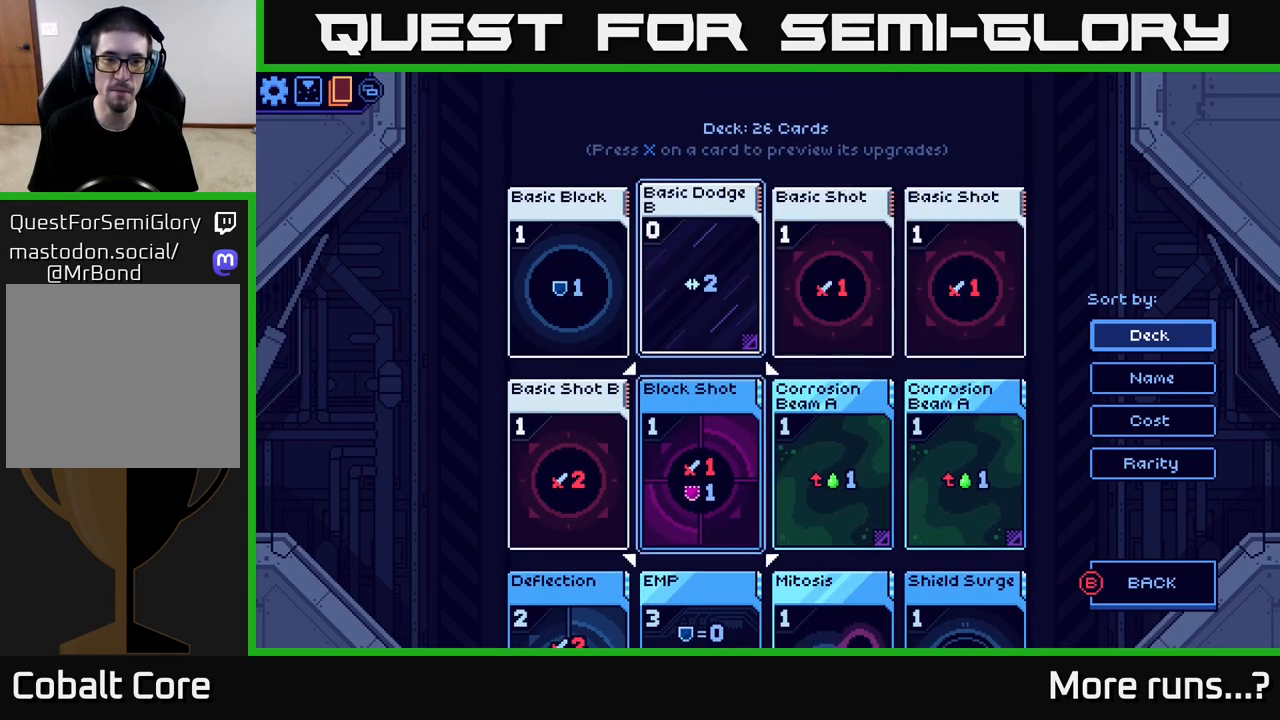
{"buttons": [], "left_stick": "center", "right_stick": "center", "events": [[133, "DPAD_DOWN", "up"], [250, "DPAD_DOWN", "down"], [367, "DPAD_DOWN", "up"]]}
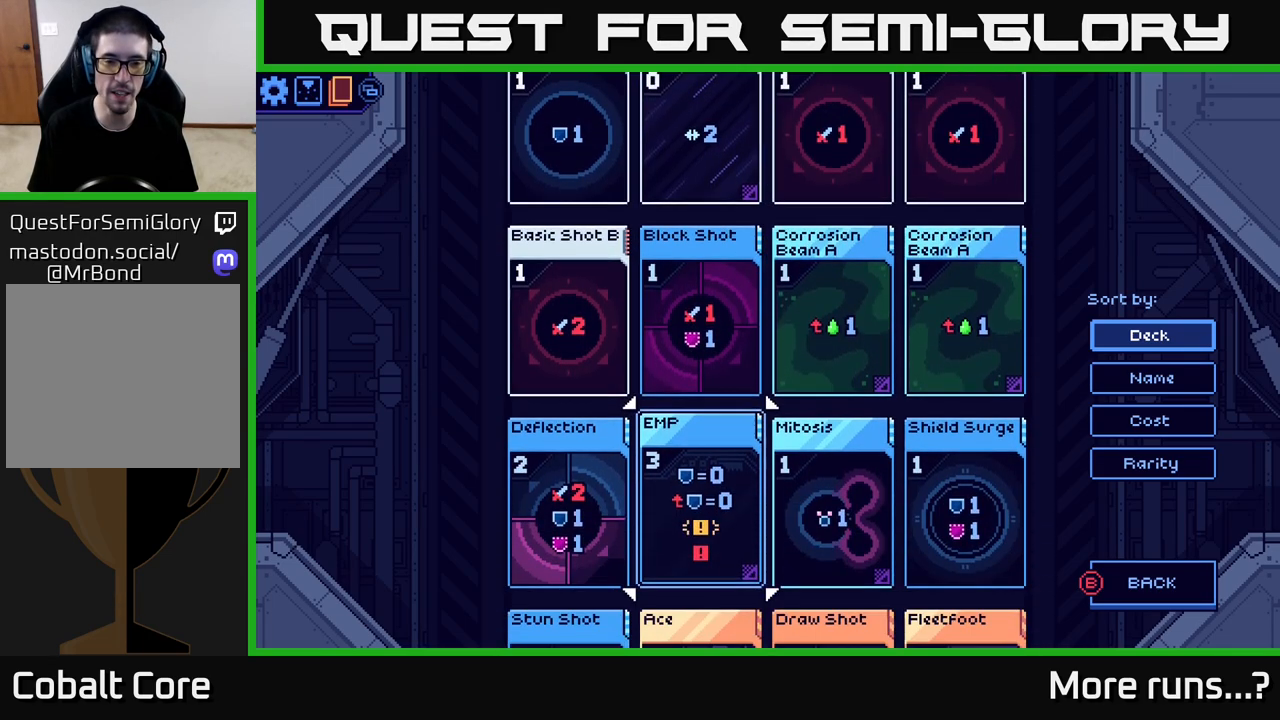
{"buttons": [], "left_stick": "center", "right_stick": "center", "events": []}
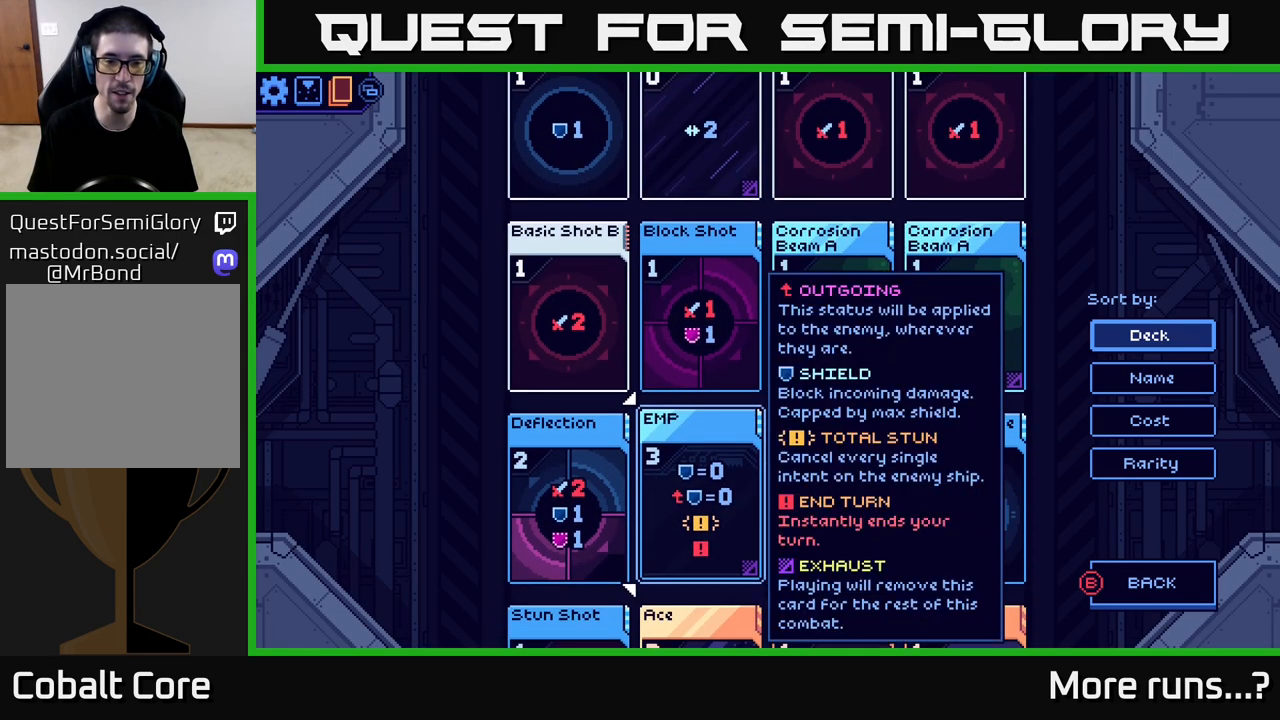
{"buttons": [], "left_stick": "center", "right_stick": "center", "events": []}
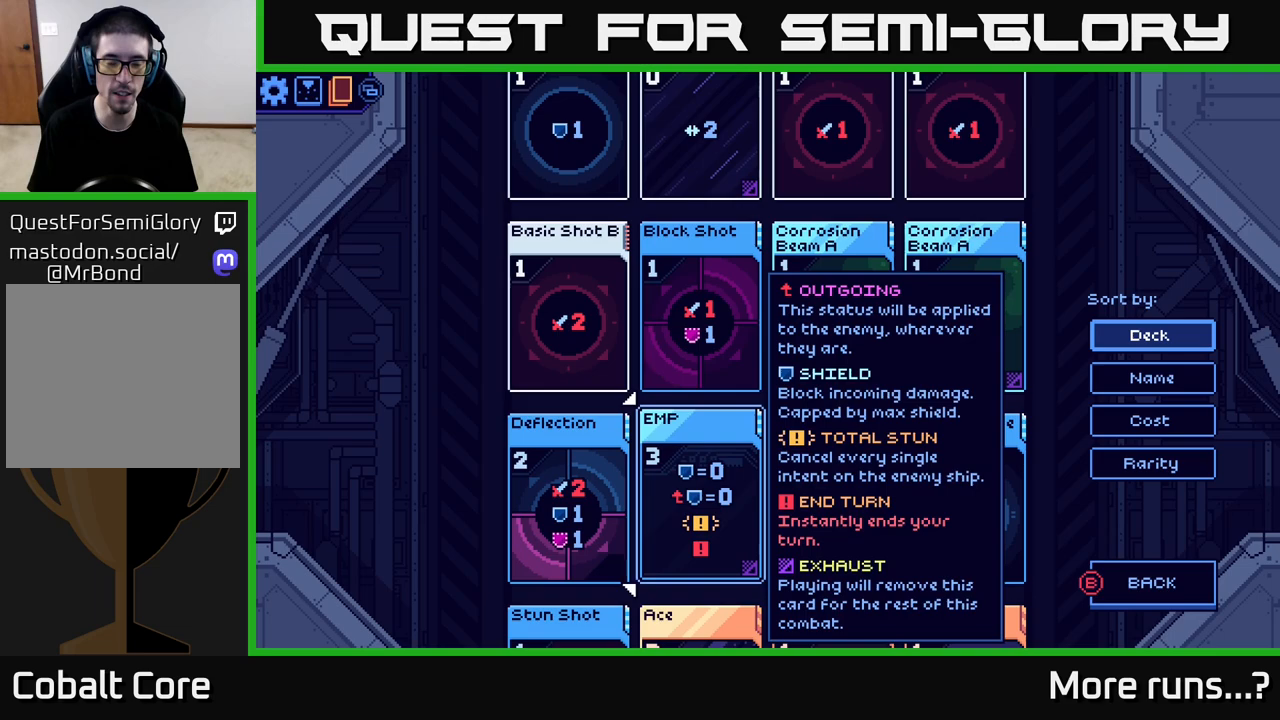
{"buttons": [], "left_stick": "center", "right_stick": "center", "events": [[100, "DPAD_LEFT", "down"], [217, "DPAD_LEFT", "up"], [350, "DPAD_DOWN", "down"], [467, "DPAD_DOWN", "up"]]}
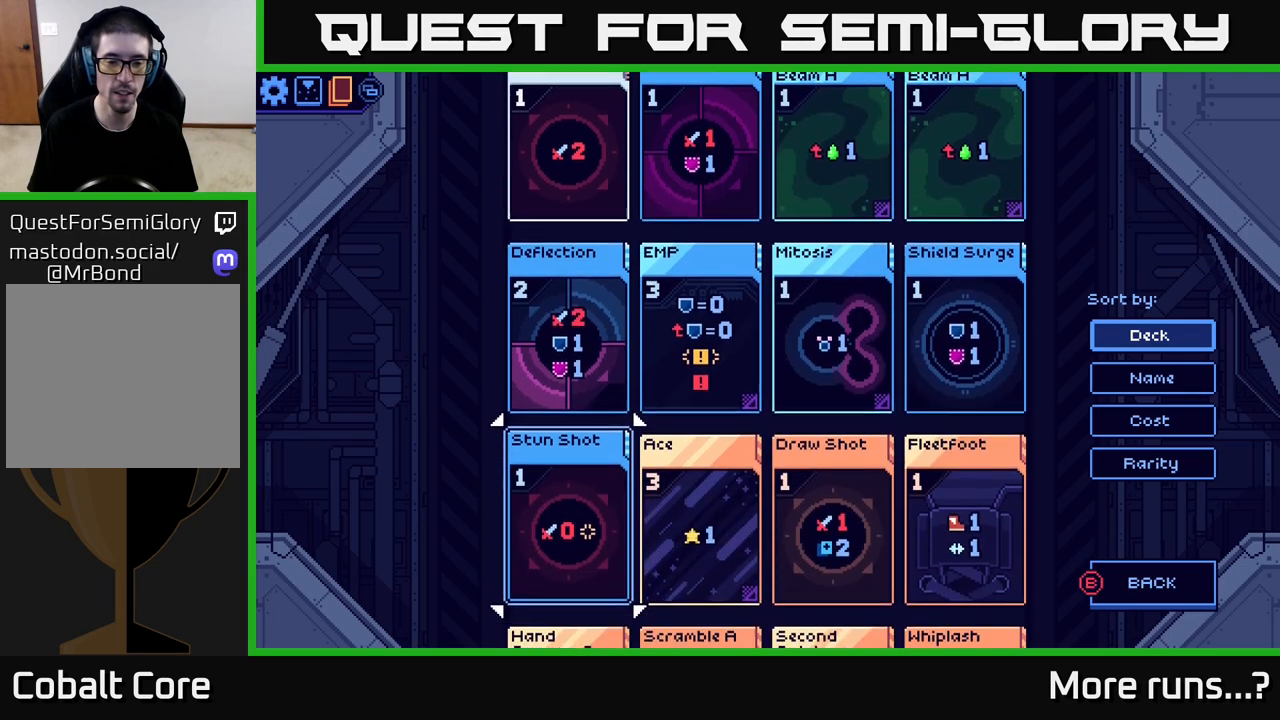
{"buttons": [], "left_stick": "center", "right_stick": "center", "events": [[367, "DPAD_RIGHT", "down"], [500, "DPAD_RIGHT", "up"]]}